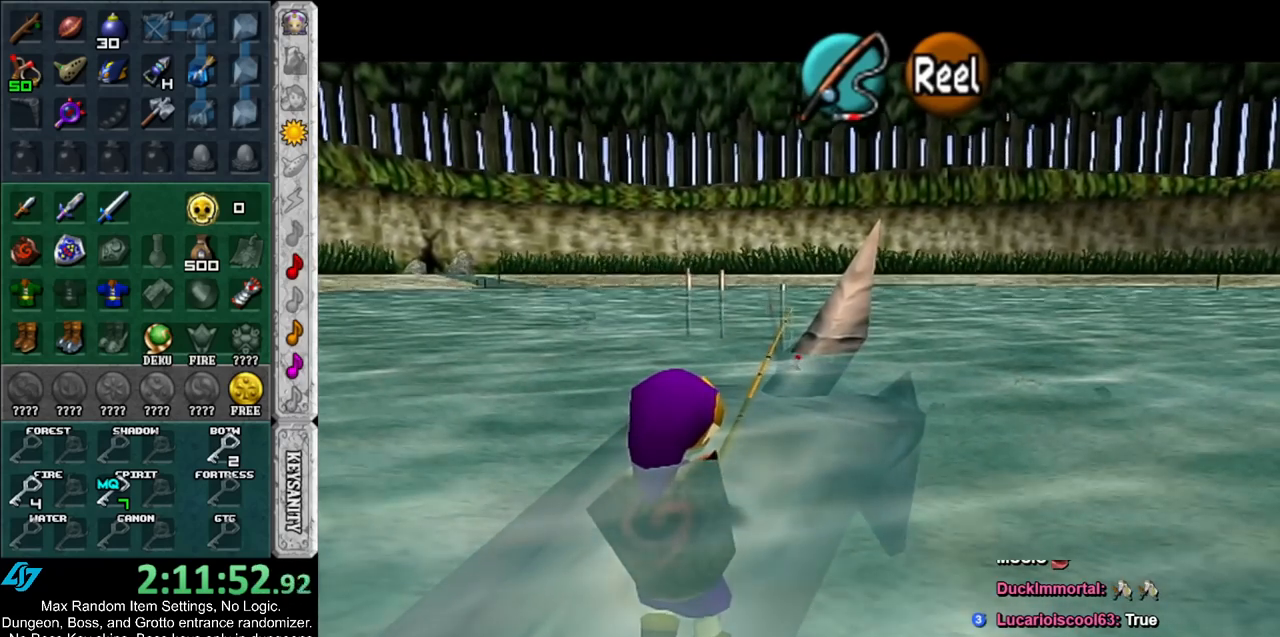
Gameplay with a controller (Nintendo layout); each line is a JSON object with the inputs held at the frame after it. "events" lists button and stick changes between this image and that frame as [ms after this image, input, new state], when the widget could be followed in between. Not read: L3 R3.
{"buttons": [], "left_stick": "center", "right_stick": "center", "events": []}
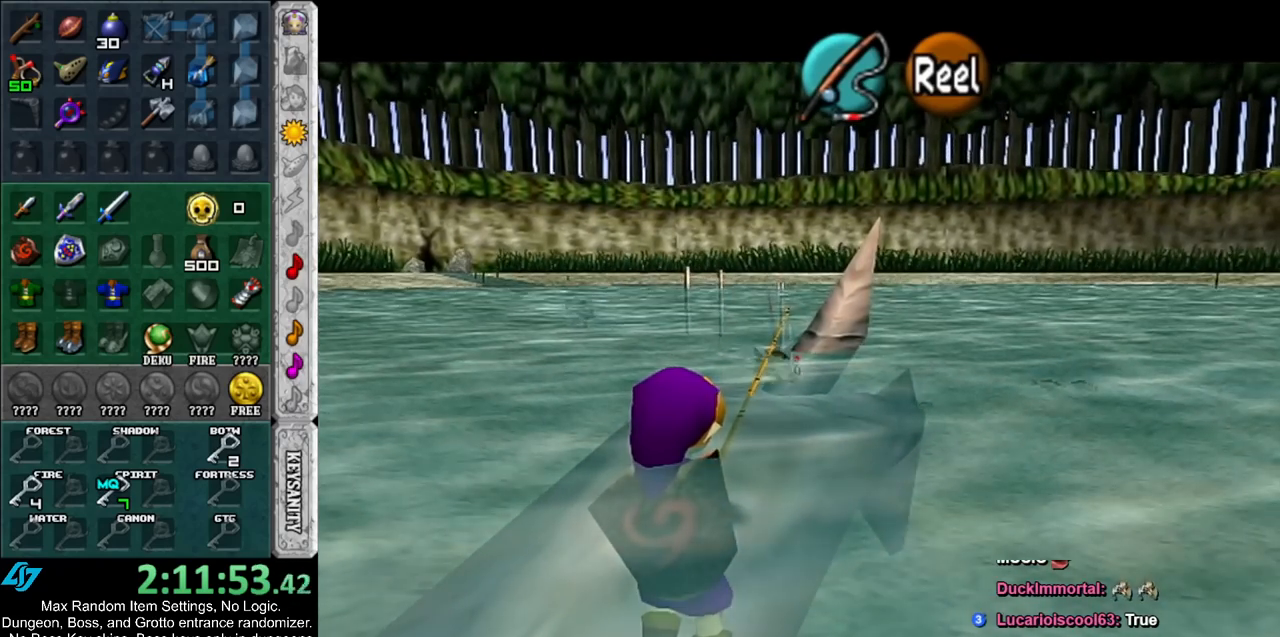
{"buttons": ["A"], "left_stick": "down-left", "right_stick": "center", "events": [[317, "A", "down"], [317, "left_stick", "down-left"]]}
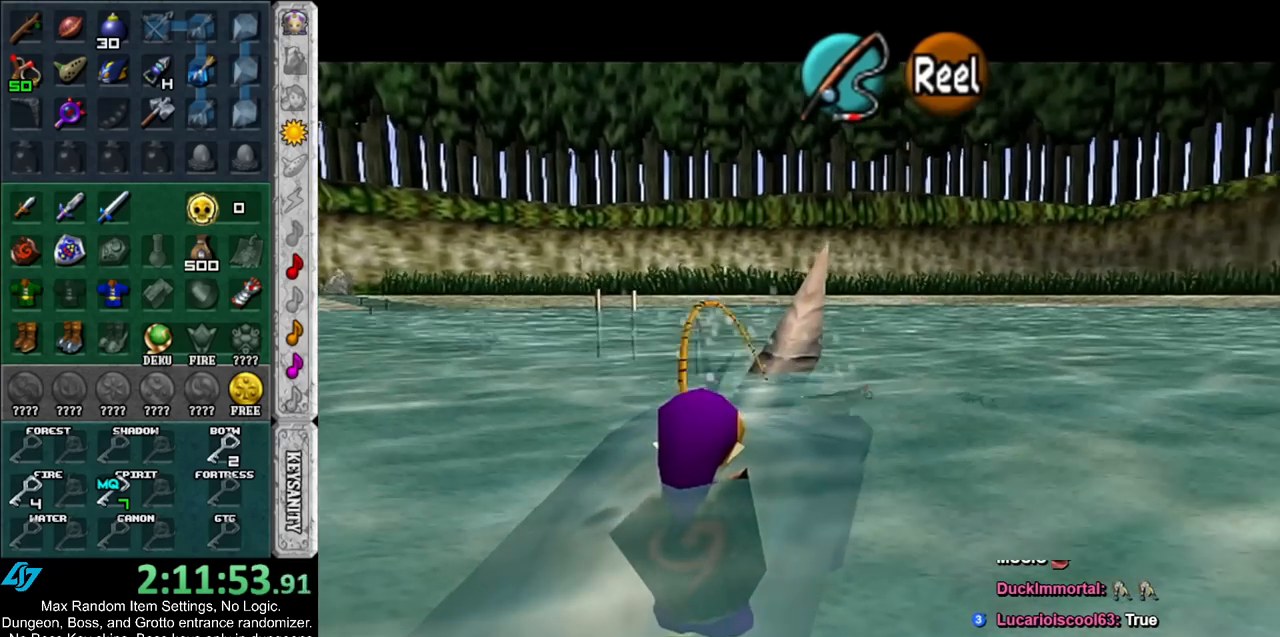
{"buttons": ["A"], "left_stick": "down-left", "right_stick": "center", "events": []}
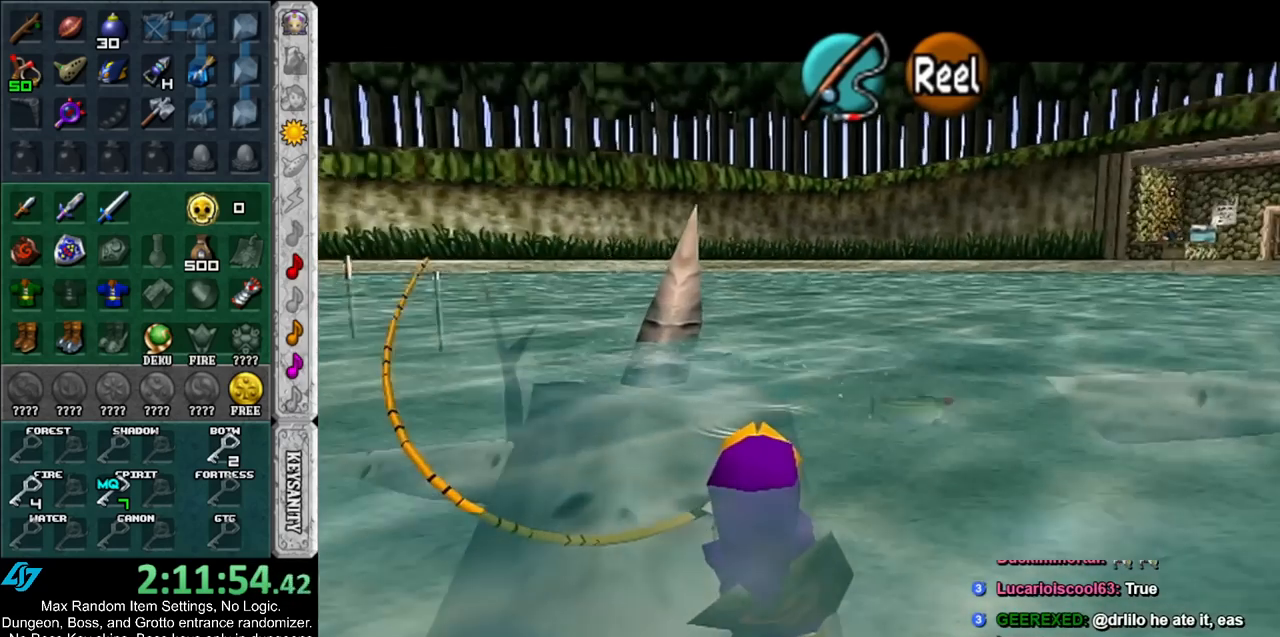
{"buttons": ["A"], "left_stick": "down-left", "right_stick": "center", "events": []}
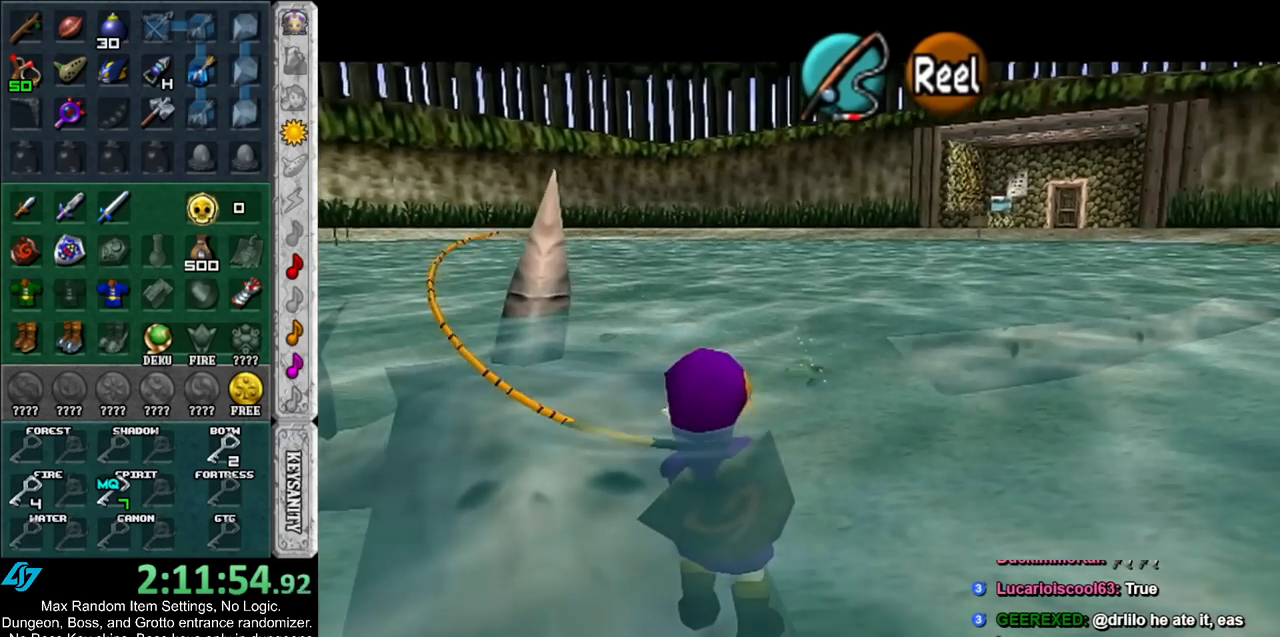
{"buttons": ["A"], "left_stick": "down-left", "right_stick": "center", "events": []}
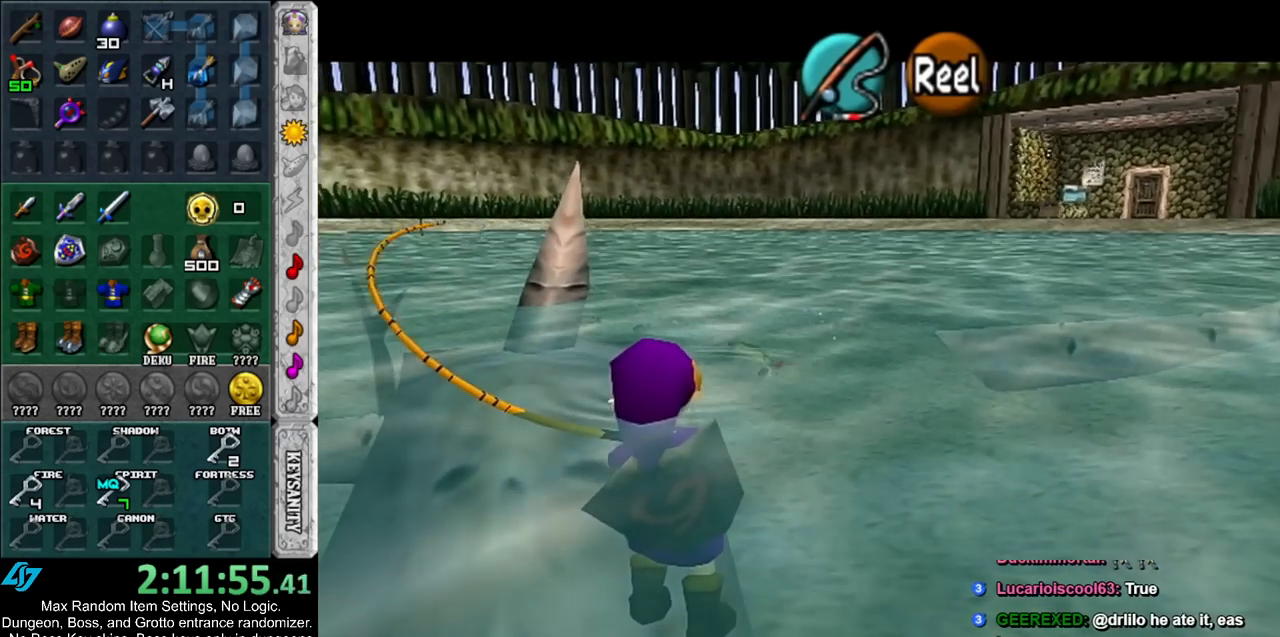
{"buttons": ["A"], "left_stick": "down-left", "right_stick": "center", "events": []}
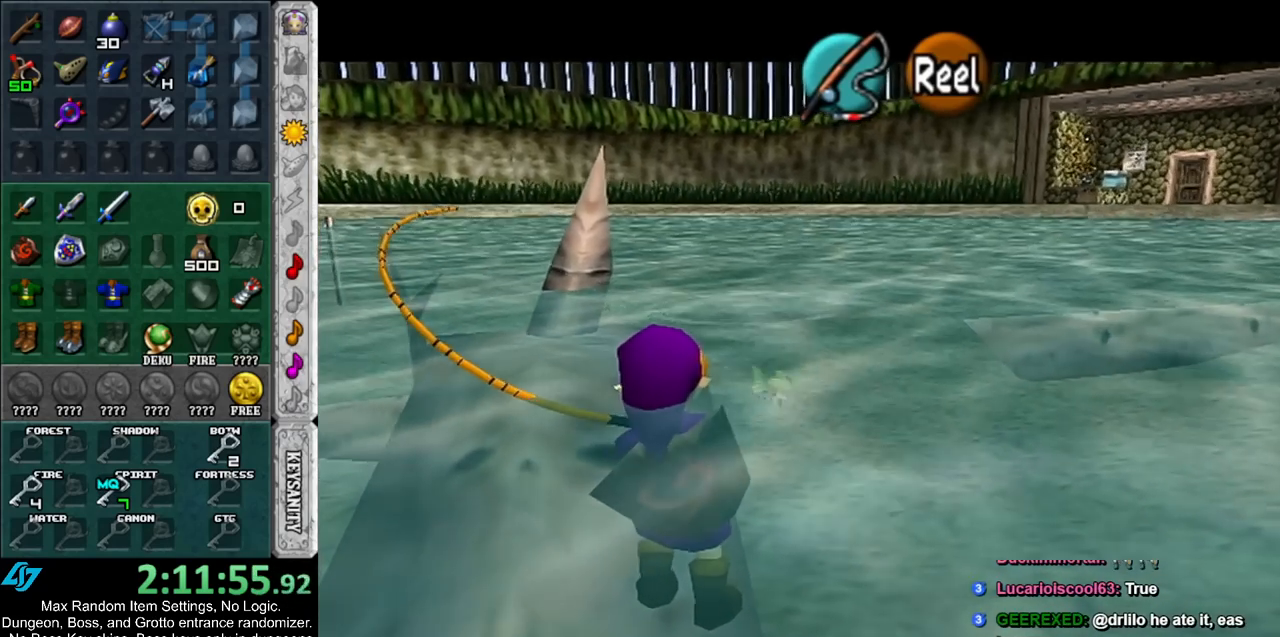
{"buttons": ["A"], "left_stick": "down-left", "right_stick": "center", "events": []}
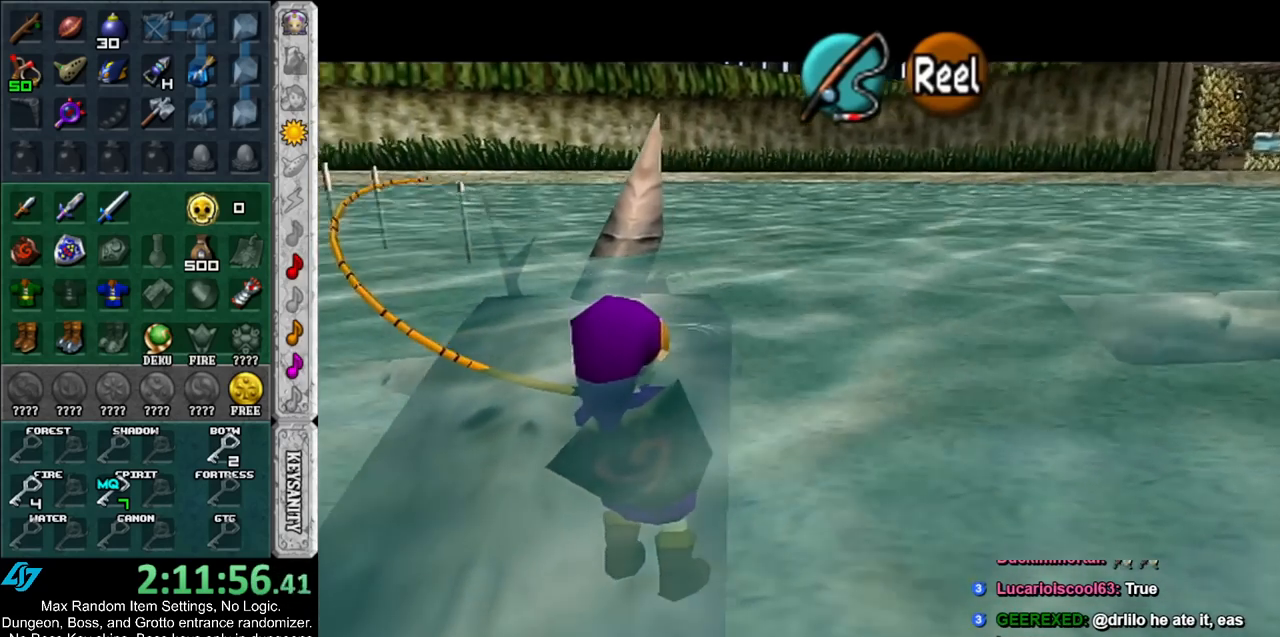
{"buttons": ["A"], "left_stick": "down-left", "right_stick": "center", "events": []}
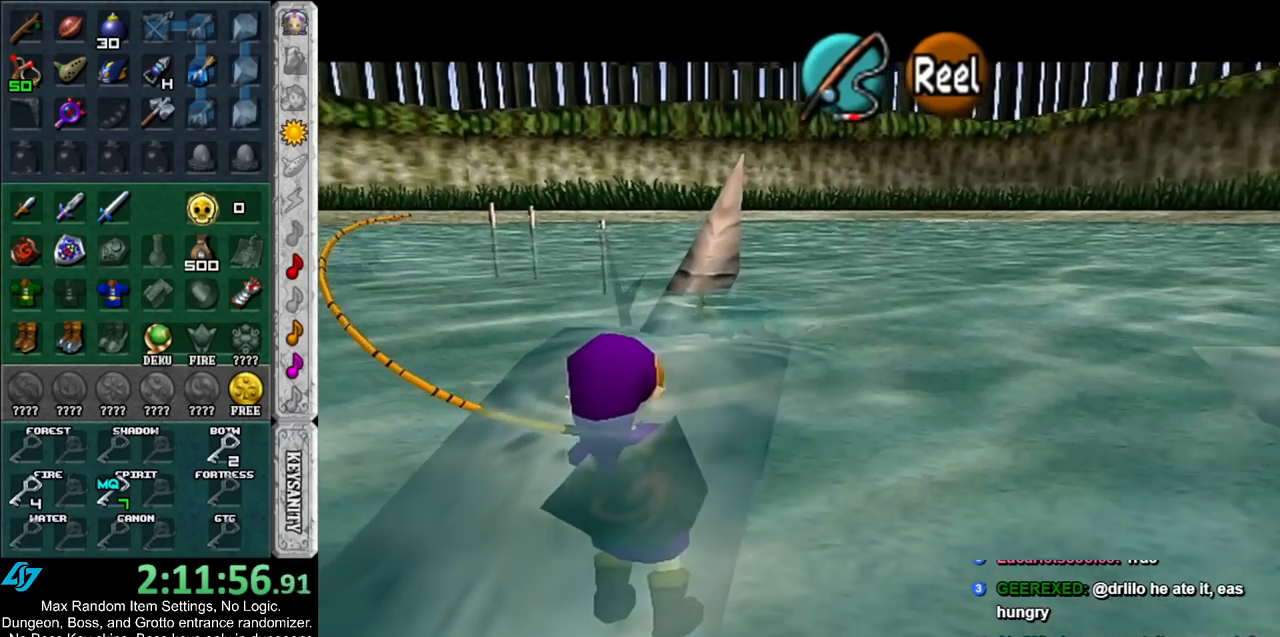
{"buttons": ["A"], "left_stick": "down-left", "right_stick": "center", "events": []}
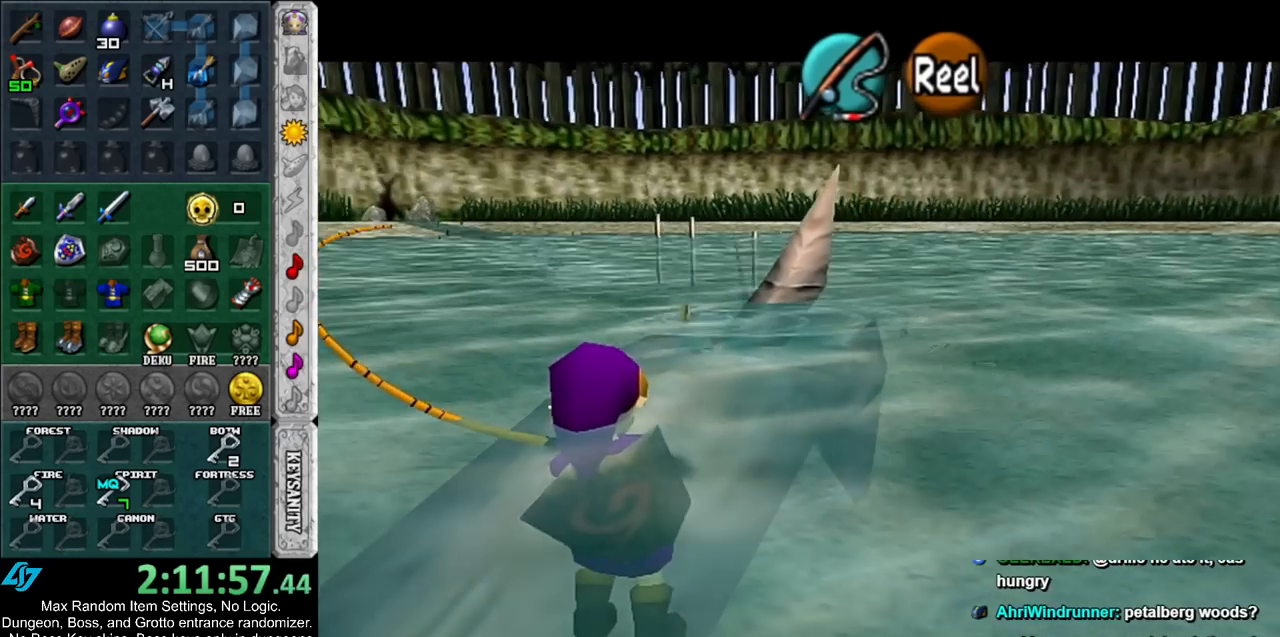
{"buttons": ["A"], "left_stick": "down-left", "right_stick": "center", "events": []}
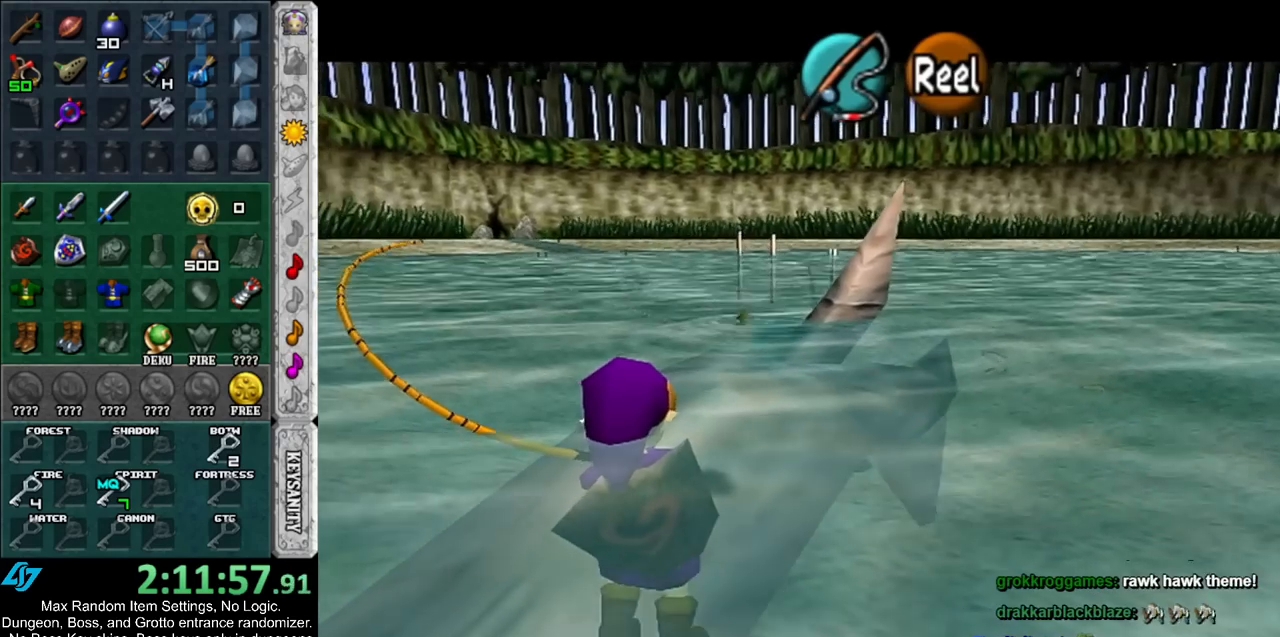
{"buttons": ["A"], "left_stick": "down-left", "right_stick": "center", "events": []}
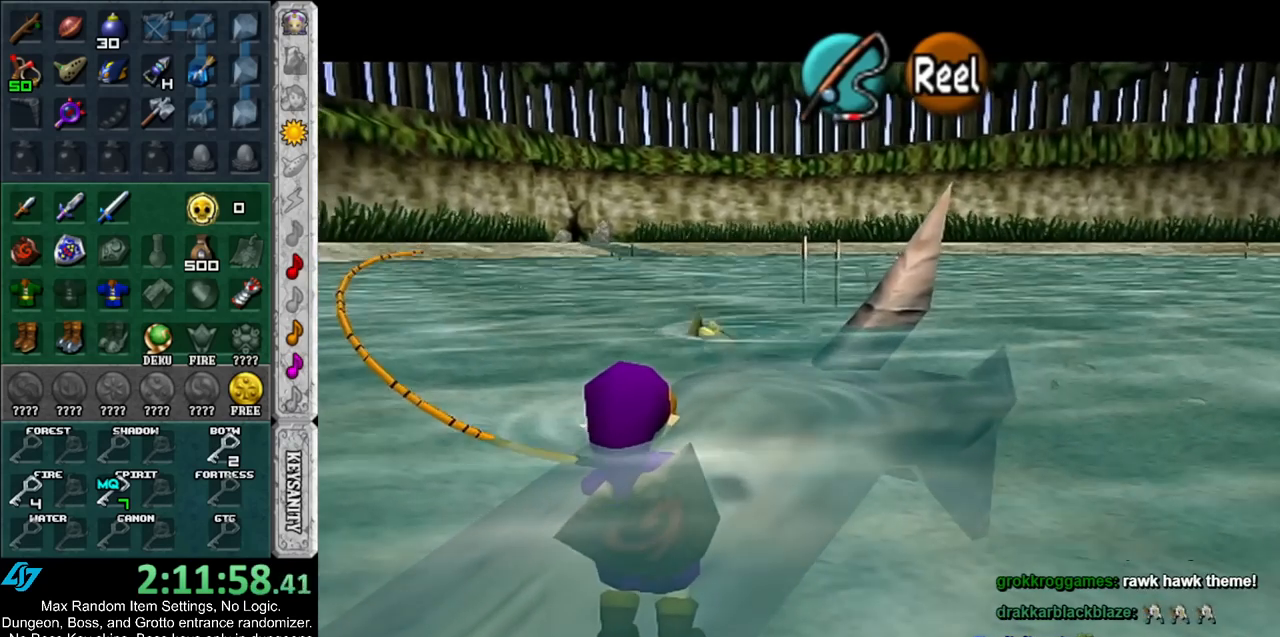
{"buttons": ["A"], "left_stick": "down-left", "right_stick": "center", "events": []}
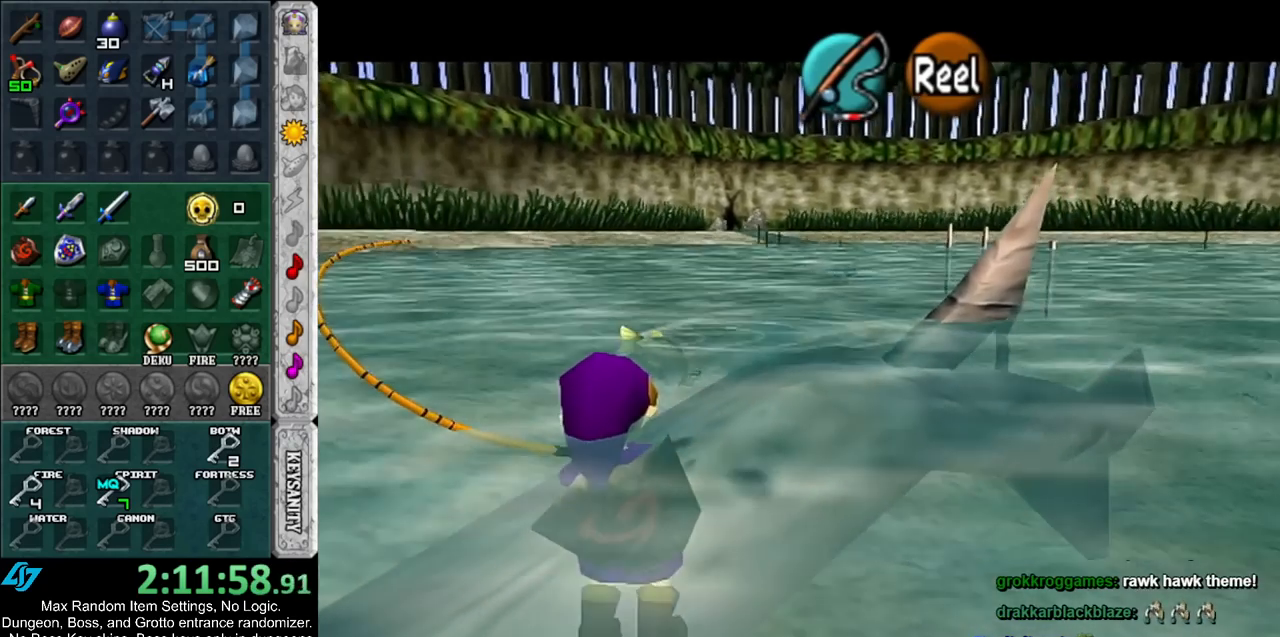
{"buttons": ["A"], "left_stick": "down-left", "right_stick": "center", "events": []}
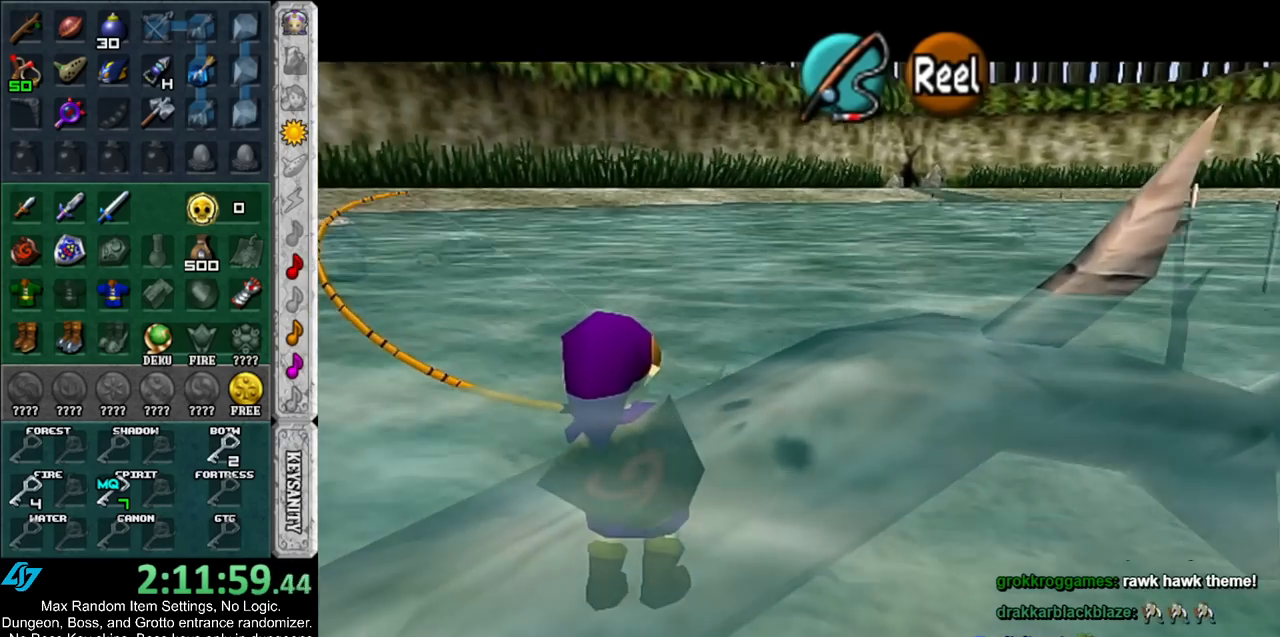
{"buttons": ["A"], "left_stick": "down-left", "right_stick": "center", "events": []}
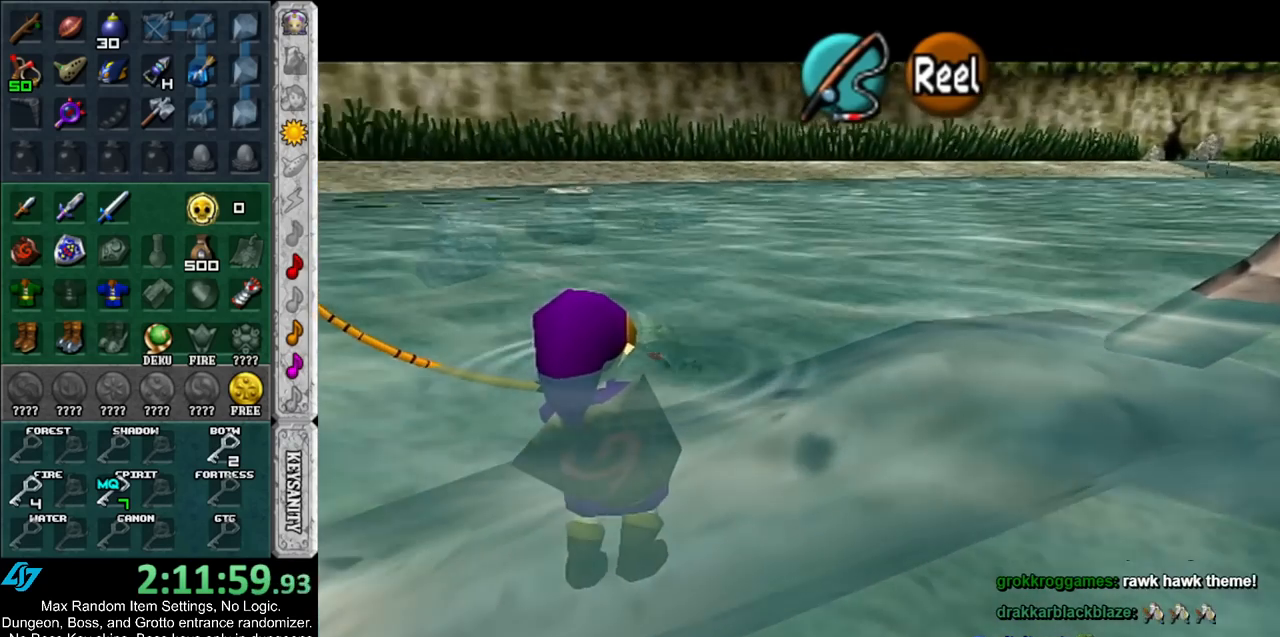
{"buttons": ["A"], "left_stick": "down-left", "right_stick": "center", "events": []}
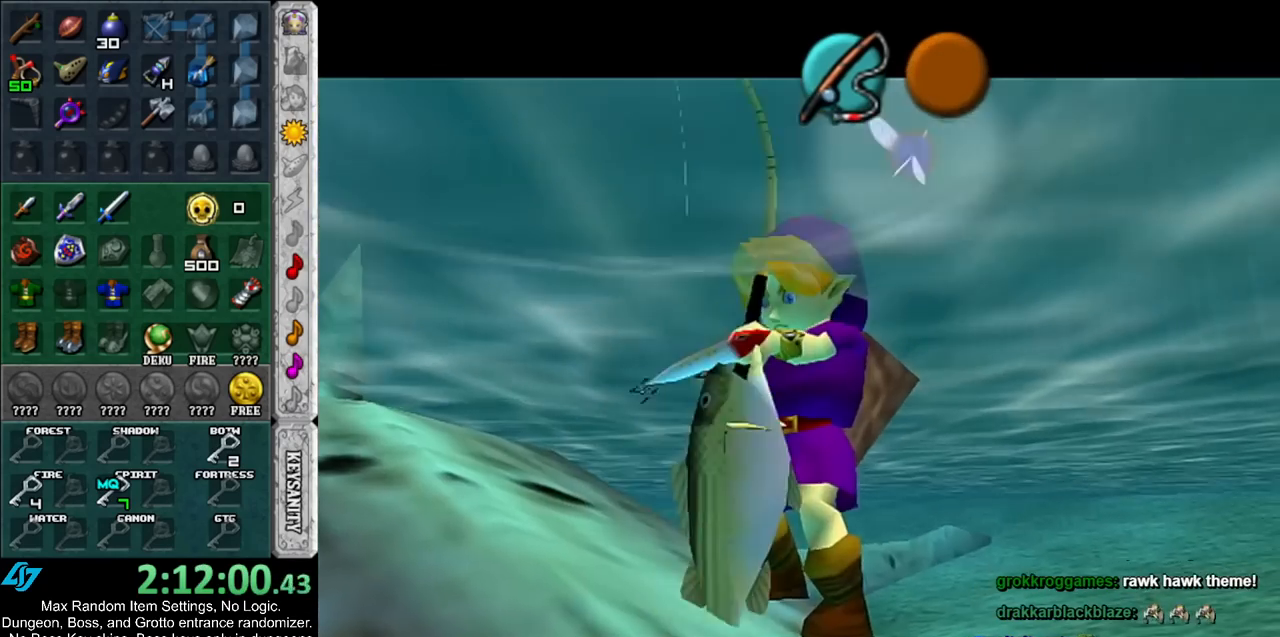
{"buttons": [], "left_stick": "center", "right_stick": "center", "events": [[467, "A", "up"], [467, "left_stick", "center"]]}
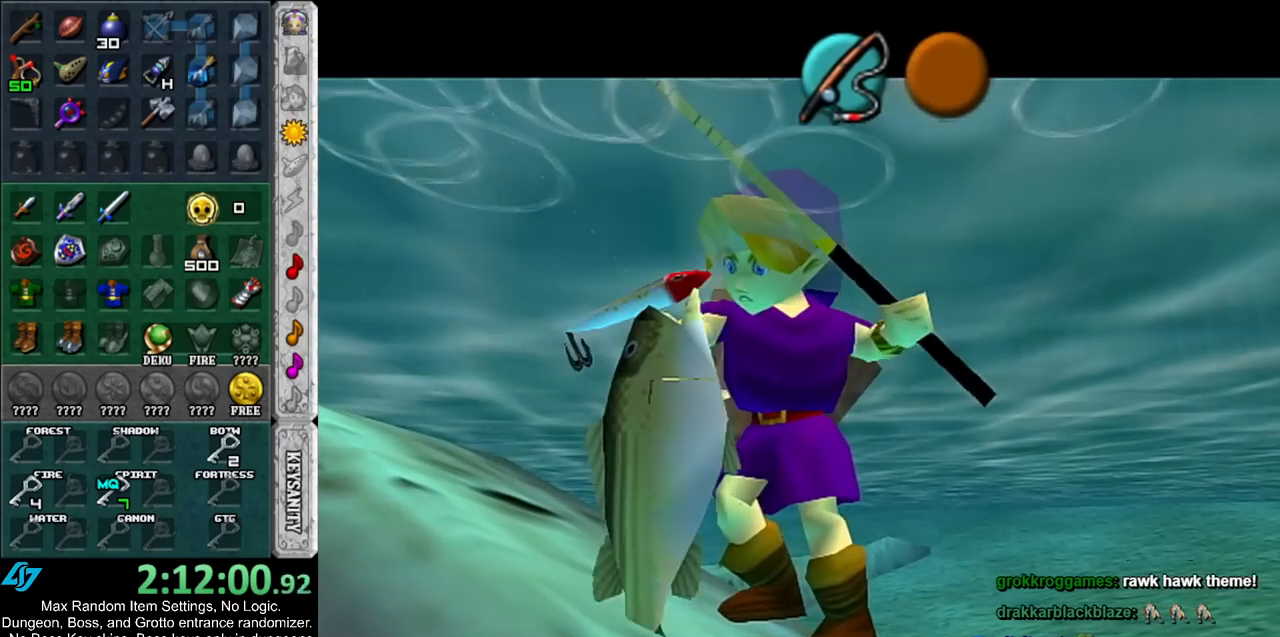
{"buttons": [], "left_stick": "center", "right_stick": "center", "events": []}
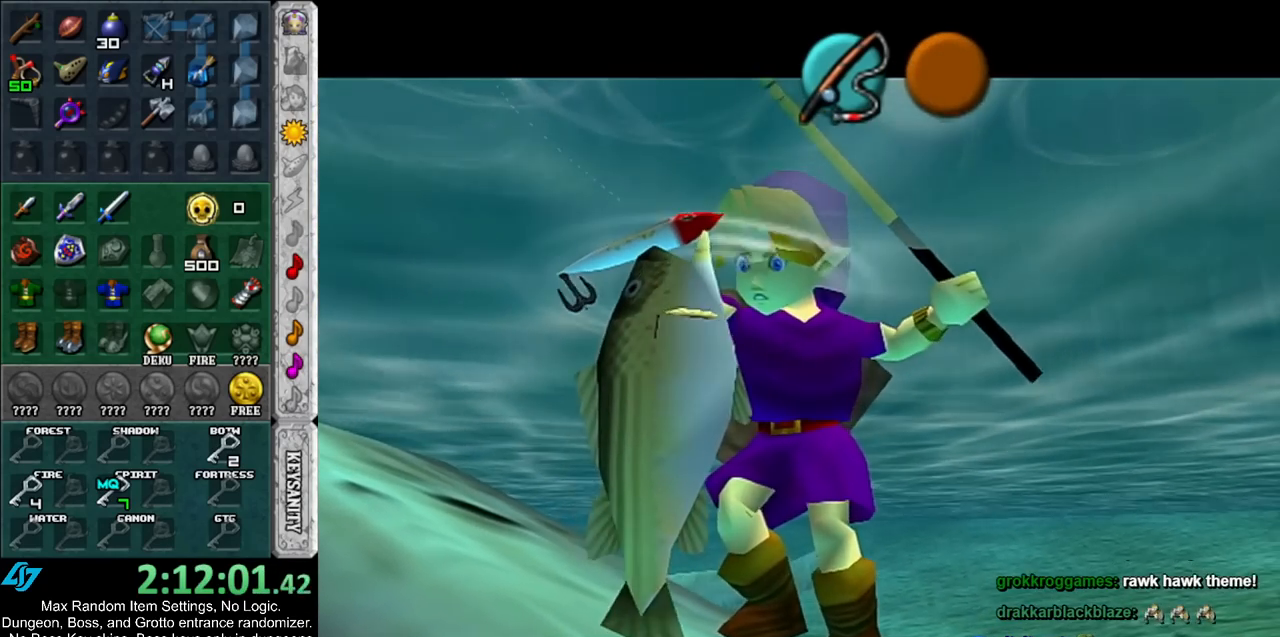
{"buttons": [], "left_stick": "center", "right_stick": "center", "events": [[83, "A", "down"], [83, "B", "down"], [167, "B", "up"], [200, "A", "up"], [250, "A", "down"], [250, "B", "down"], [317, "B", "up"], [333, "A", "up"], [417, "A", "down"], [433, "B", "down"], [500, "A", "up"], [500, "B", "up"]]}
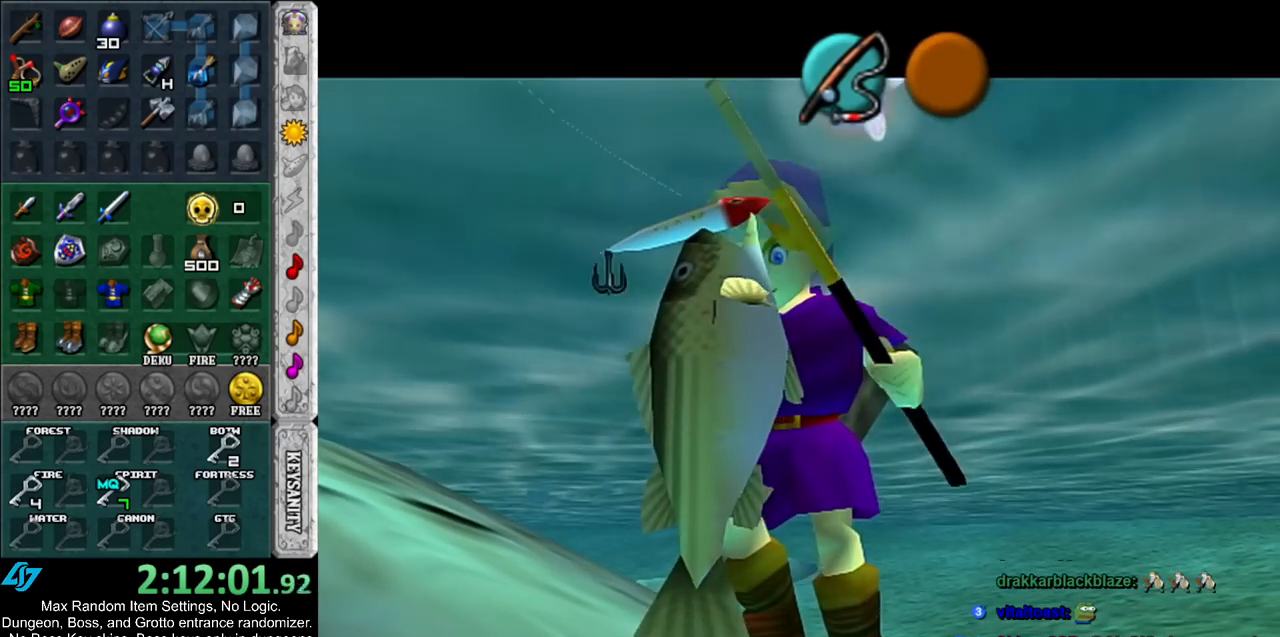
{"buttons": [], "left_stick": "center", "right_stick": "center", "events": [[250, "A", "down"], [317, "A", "up"], [400, "A", "down"], [467, "A", "up"]]}
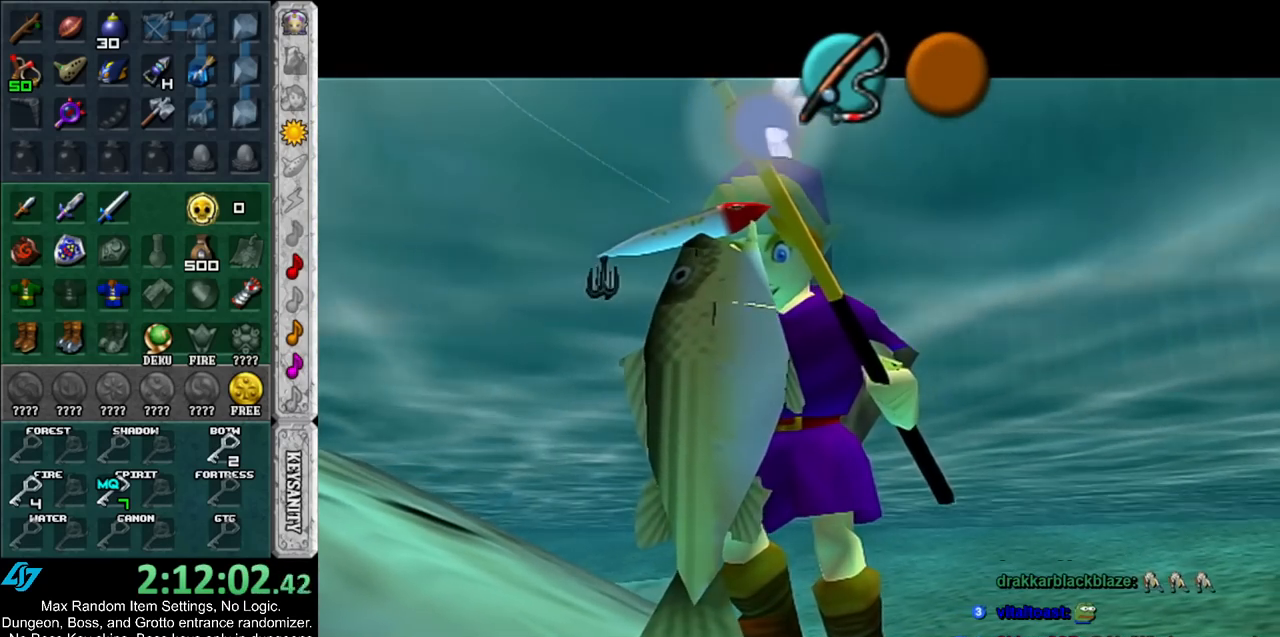
{"buttons": ["A"], "left_stick": "center", "right_stick": "center", "events": [[67, "A", "down"], [117, "A", "up"], [217, "A", "down"], [283, "A", "up"], [383, "A", "down"], [400, "A", "up"], [500, "A", "down"]]}
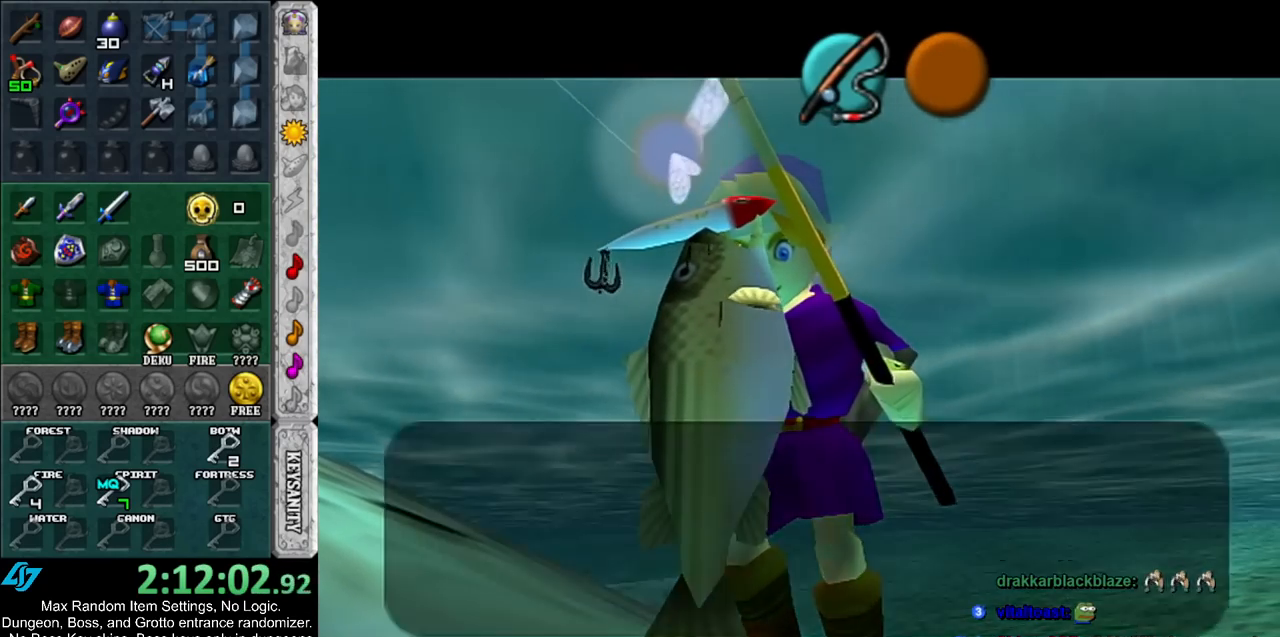
{"buttons": ["A"], "left_stick": "center", "right_stick": "center", "events": [[67, "A", "up"], [167, "A", "down"], [217, "A", "up"], [317, "A", "down"], [367, "A", "up"], [433, "A", "down"]]}
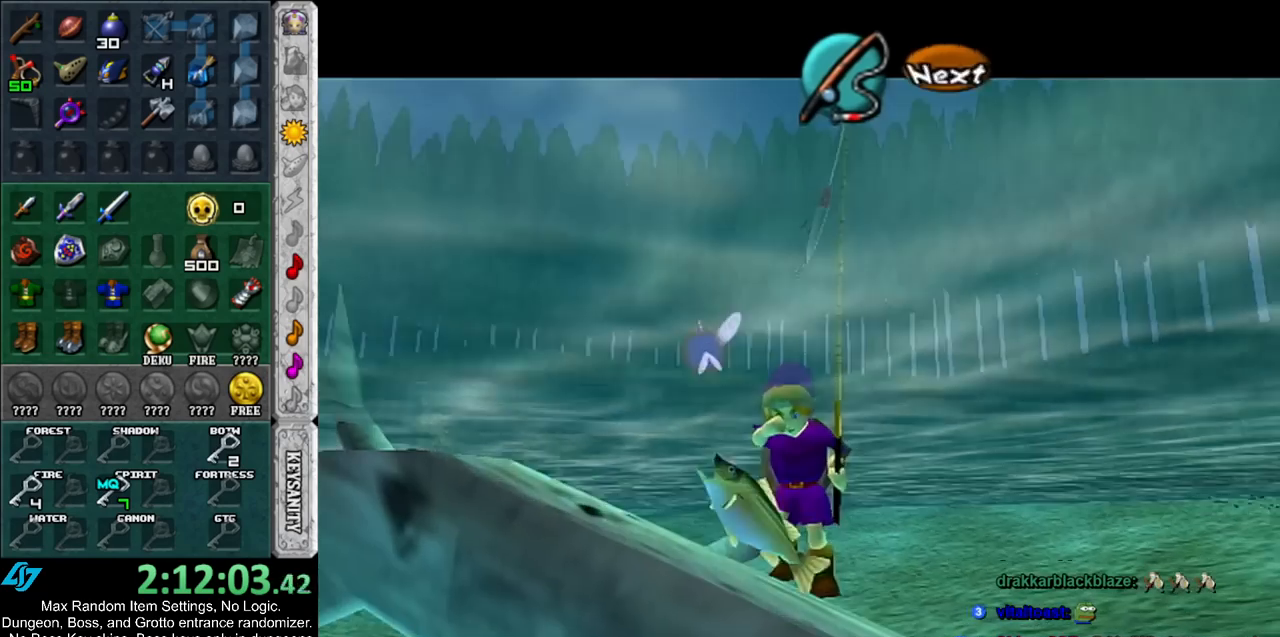
{"buttons": [], "left_stick": "up-left", "right_stick": "center", "events": [[33, "A", "up"], [100, "A", "down"], [167, "A", "up"], [217, "left_stick", "up-left"]]}
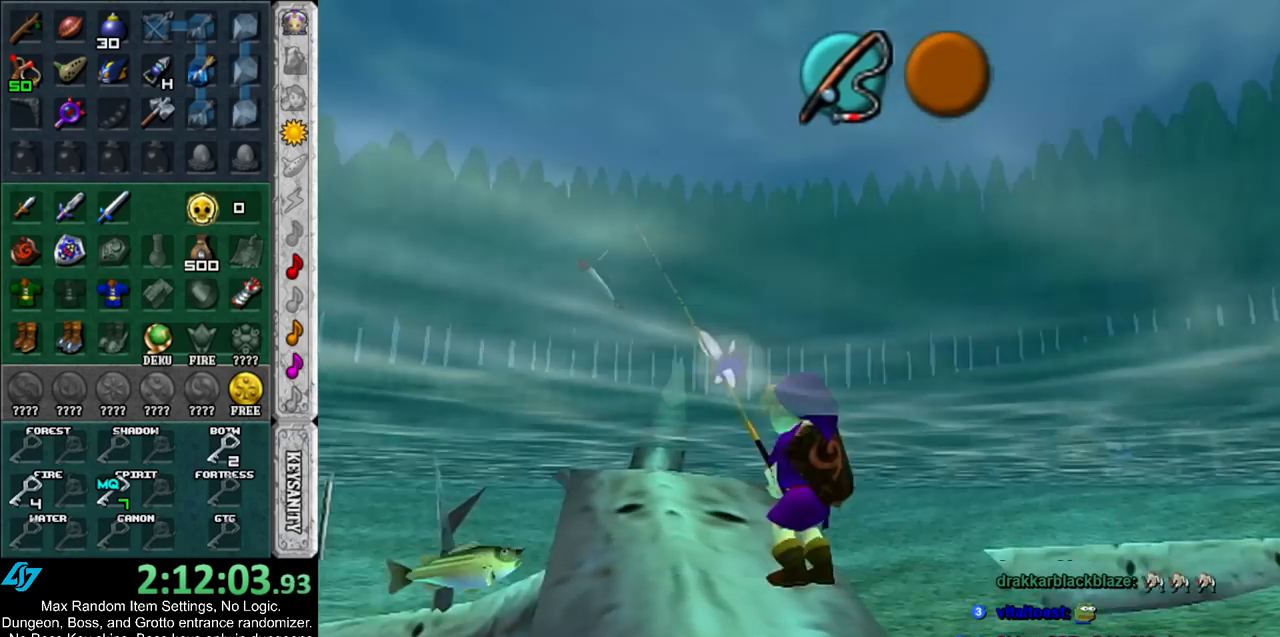
{"buttons": ["A"], "left_stick": "up-right", "right_stick": "center", "events": [[217, "left_stick", "up"], [333, "left_stick", "up-right"], [467, "A", "down"]]}
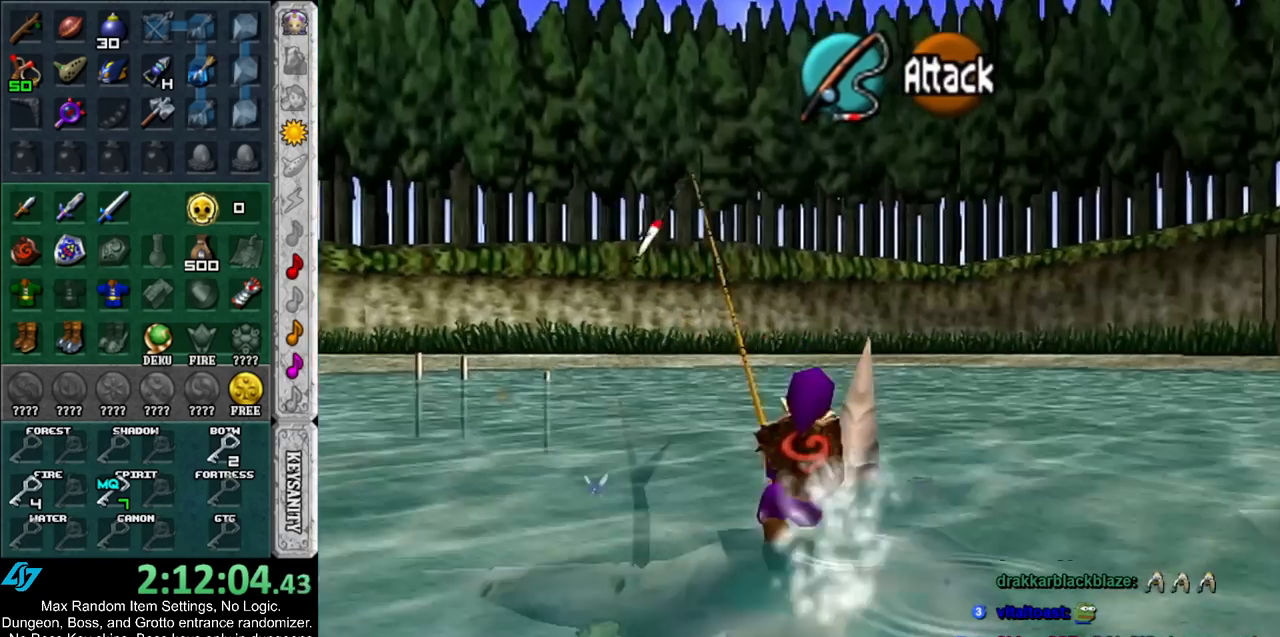
{"buttons": [], "left_stick": "up-right", "right_stick": "center", "events": [[67, "A", "up"], [150, "A", "down"], [217, "A", "up"]]}
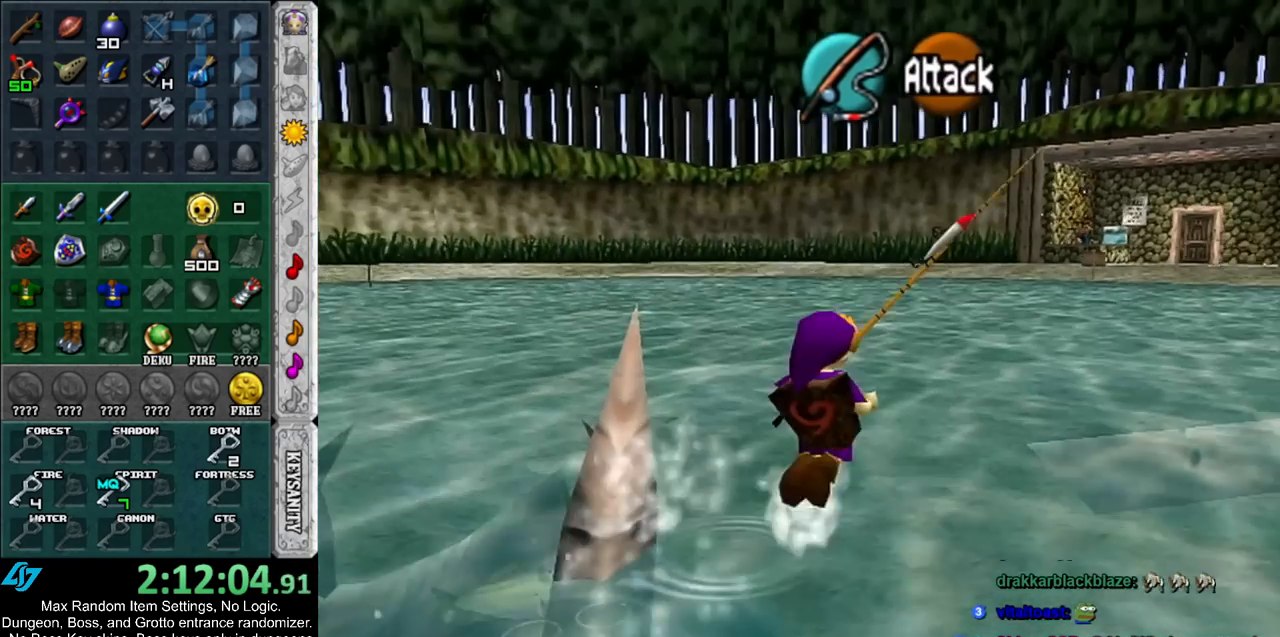
{"buttons": [], "left_stick": "up-right", "right_stick": "center", "events": []}
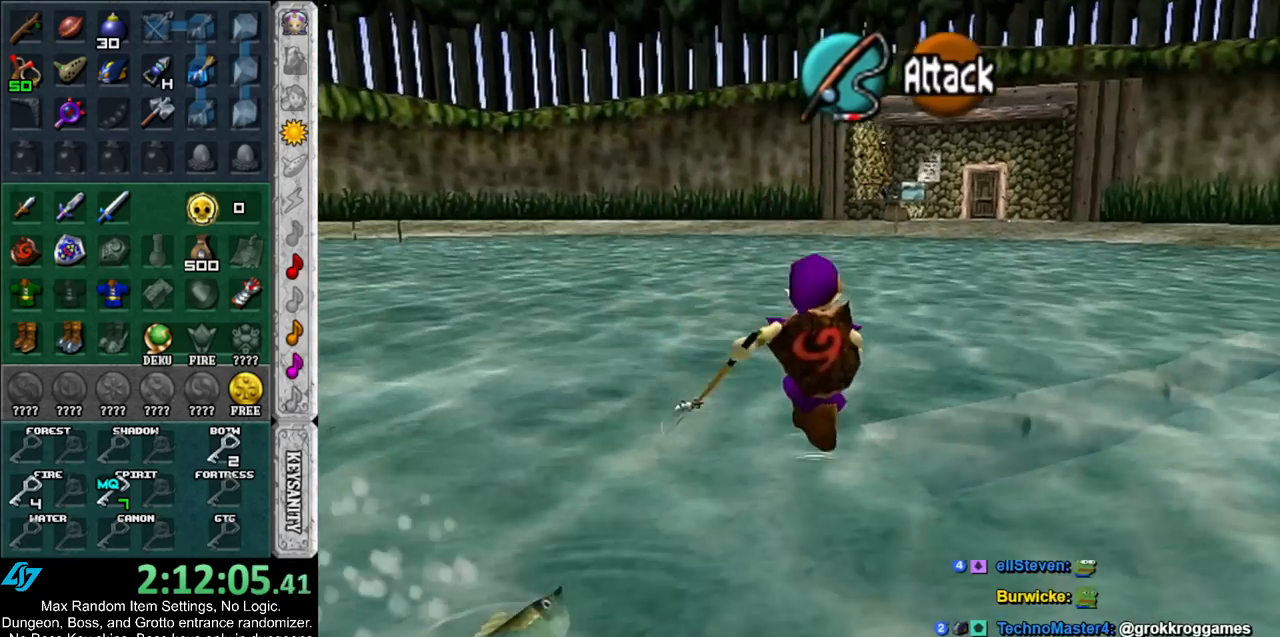
{"buttons": [], "left_stick": "up", "right_stick": "center", "events": [[133, "left_stick", "up"], [250, "B", "down"], [317, "B", "up"], [417, "B", "down"], [500, "B", "up"]]}
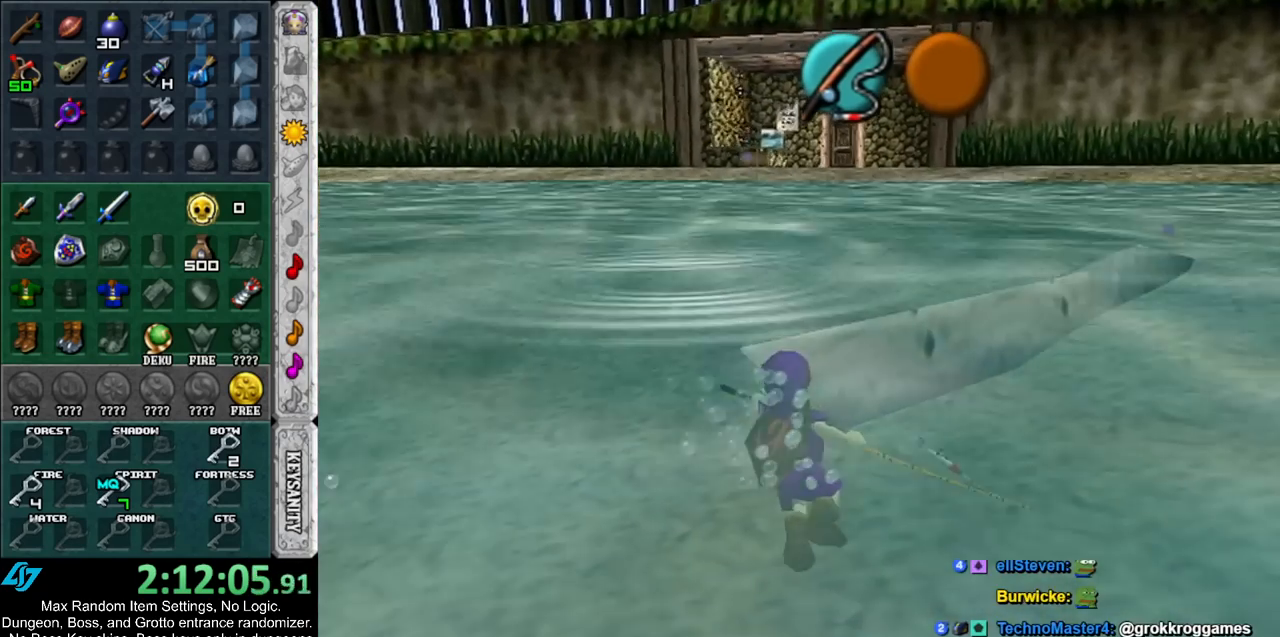
{"buttons": [], "left_stick": "up", "right_stick": "center", "events": [[67, "B", "down"], [150, "B", "up"], [250, "B", "down"], [317, "B", "up"], [400, "B", "down"], [467, "B", "up"]]}
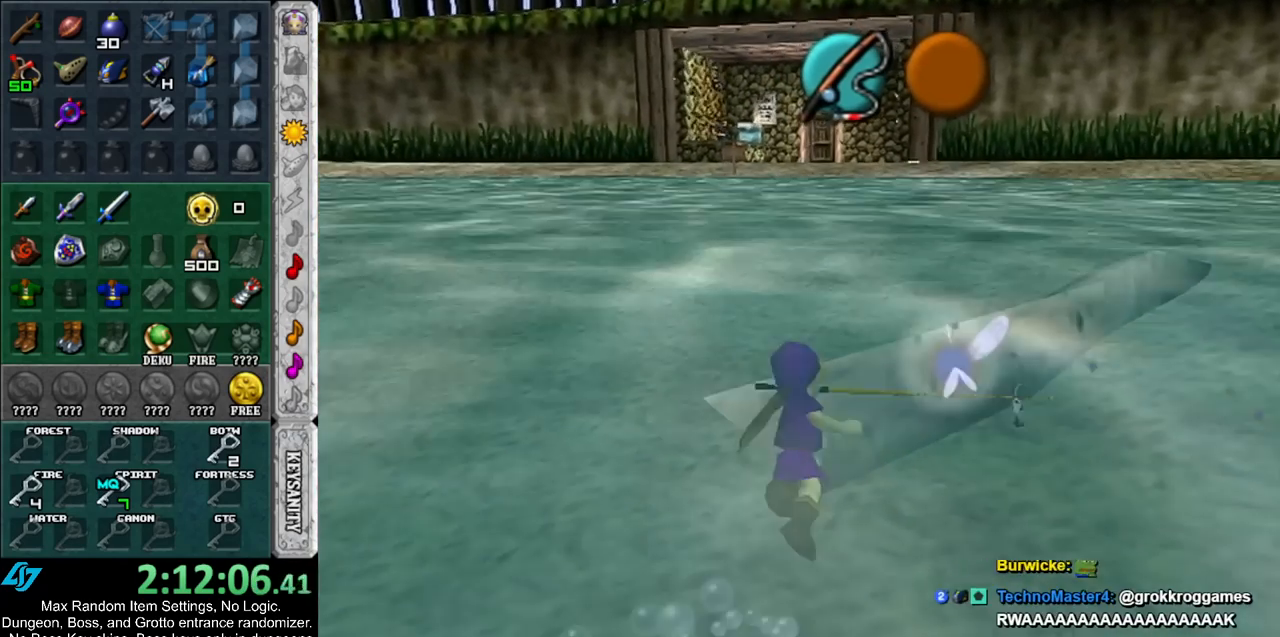
{"buttons": [], "left_stick": "up", "right_stick": "center", "events": [[100, "B", "down"], [150, "B", "up"], [250, "B", "down"], [317, "B", "up"], [400, "B", "down"], [500, "B", "up"]]}
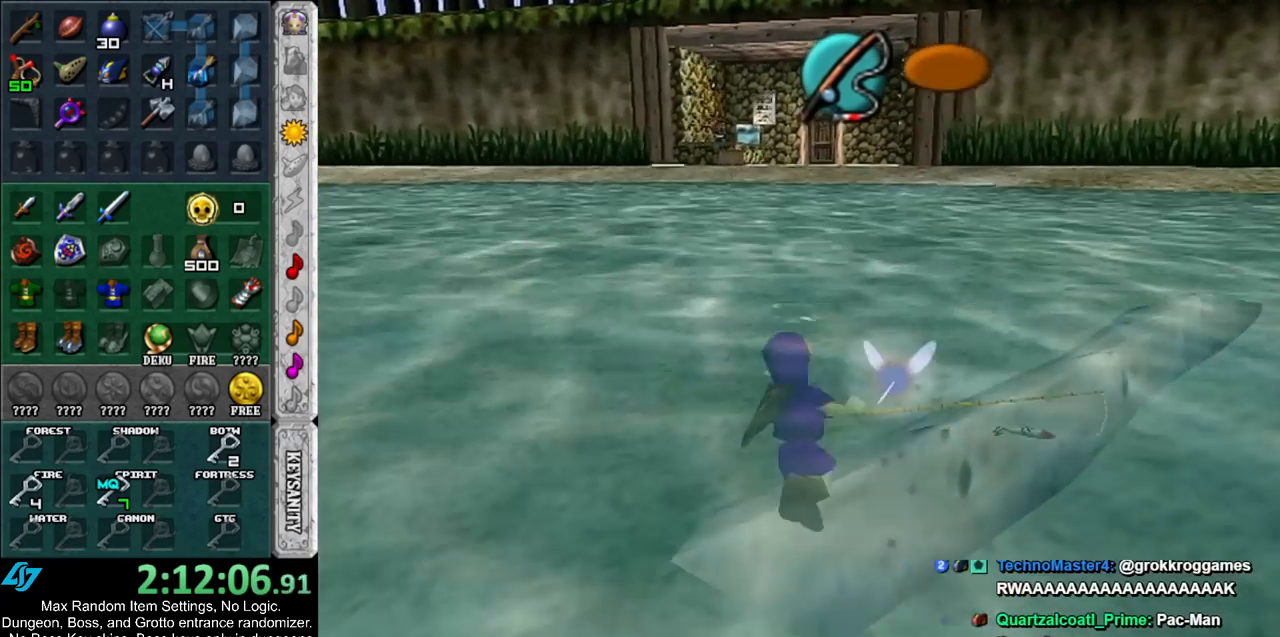
{"buttons": [], "left_stick": "up", "right_stick": "center", "events": []}
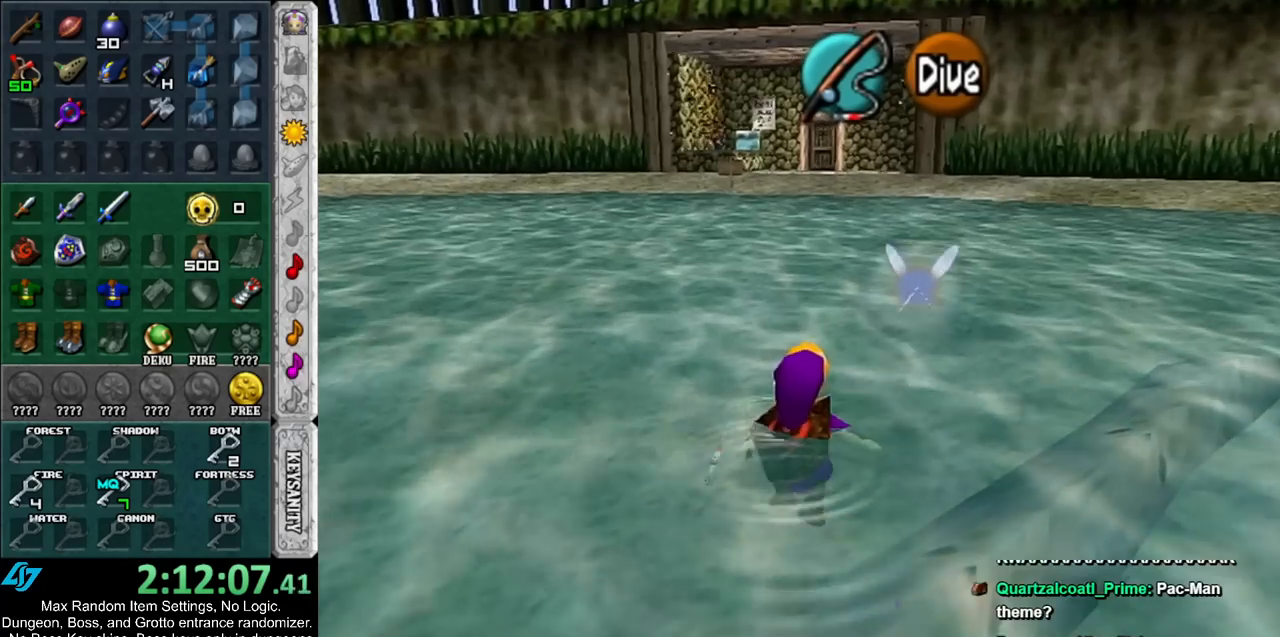
{"buttons": [], "left_stick": "up", "right_stick": "center", "events": [[33, "B", "down"], [167, "B", "up"], [217, "B", "down"], [317, "B", "up"], [383, "B", "down"], [467, "B", "up"]]}